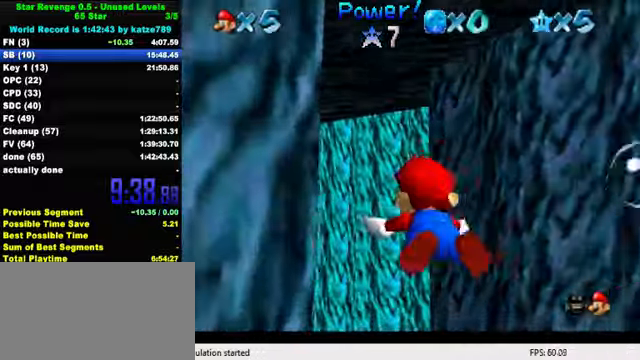
Gameplay with keyboard; each line is a JSON object with the keys held at the frame after it. "events" lists presses ("down") and releases ("up") of "a", "c", "ctrl", "d", "down", "left", "return", "right", "s", "shift", "up", "w", "x" and "y" between this image and that frame as [ms after this image, input, new state], when the widget could be followed in between. No other keys are recorded. Mouse input is not recorded.
{"keys": ["shift"], "events": [[66, "down", "down"], [100, "shift", "up"], [433, "down", "up"], [433, "shift", "down"], [466, "right", "up"]]}
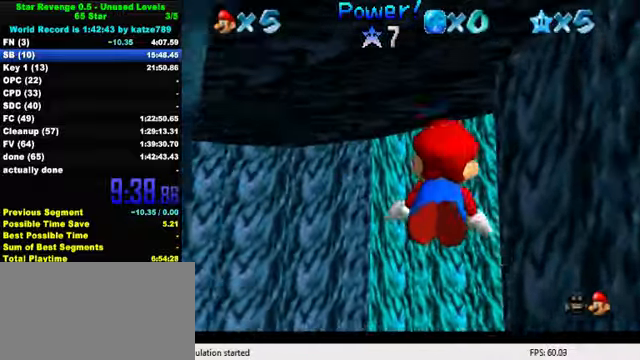
{"keys": [], "events": [[300, "shift", "up"], [333, "right", "down"], [466, "right", "up"]]}
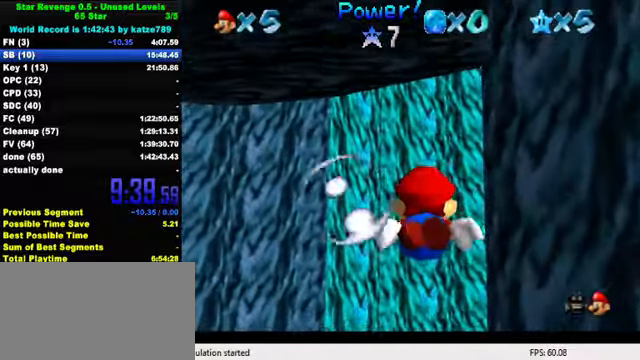
{"keys": ["down", "right"], "events": [[66, "shift", "down"], [300, "down", "down"], [433, "shift", "up"], [466, "right", "down"]]}
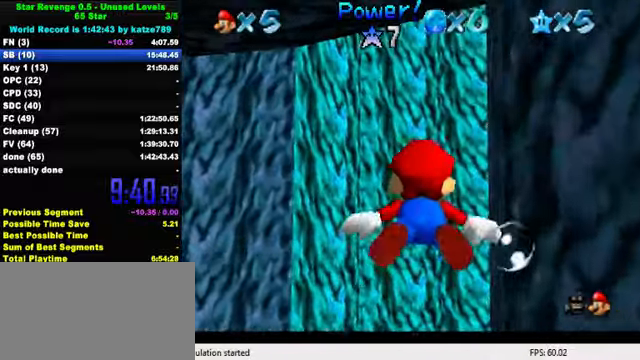
{"keys": ["shift"], "events": [[166, "right", "up"], [266, "shift", "down"], [333, "down", "up"]]}
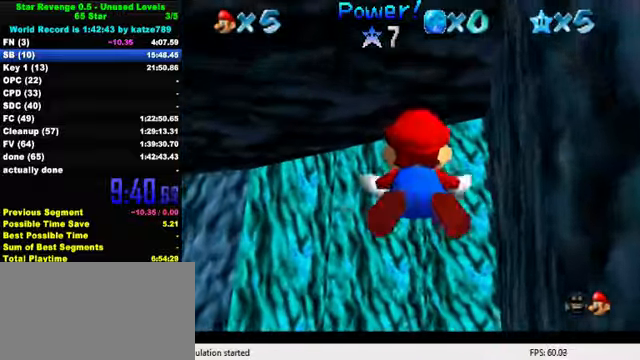
{"keys": ["down", "right", "shift"], "events": [[100, "shift", "up"], [166, "right", "down"], [233, "down", "down"], [466, "shift", "down"]]}
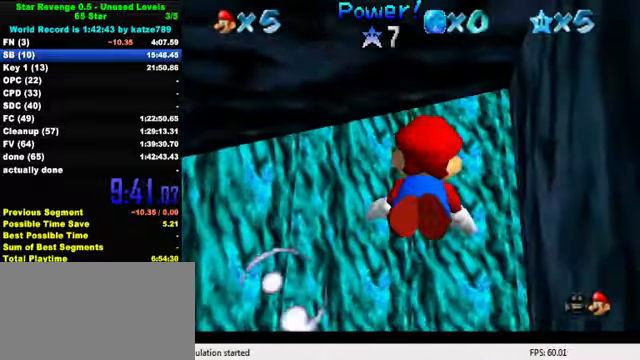
{"keys": ["down", "right"], "events": [[100, "down", "up"], [100, "right", "up"], [333, "down", "down"], [333, "shift", "up"], [366, "right", "down"]]}
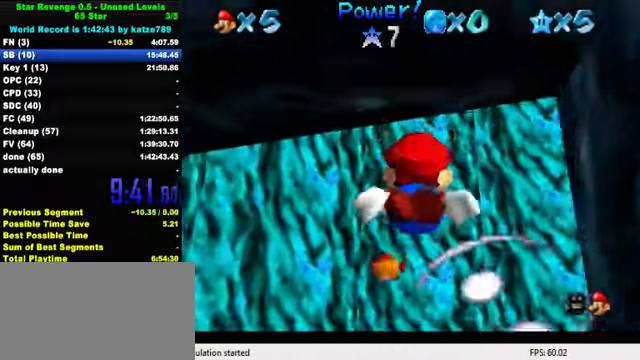
{"keys": ["down"], "events": [[133, "down", "up"], [133, "right", "up"], [166, "shift", "down"], [300, "down", "down"], [466, "shift", "up"]]}
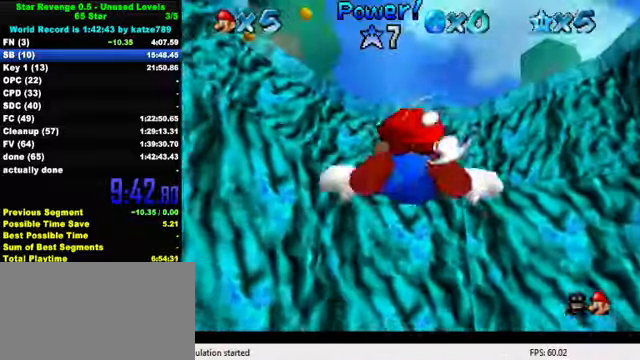
{"keys": ["down", "shift"], "events": [[333, "shift", "down"]]}
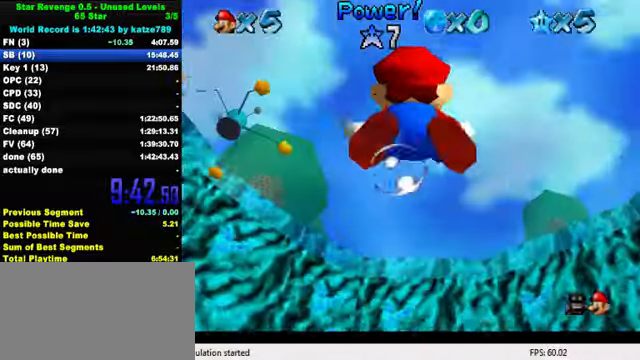
{"keys": ["down", "left", "shift"], "events": [[166, "shift", "up"], [333, "left", "down"], [500, "shift", "down"]]}
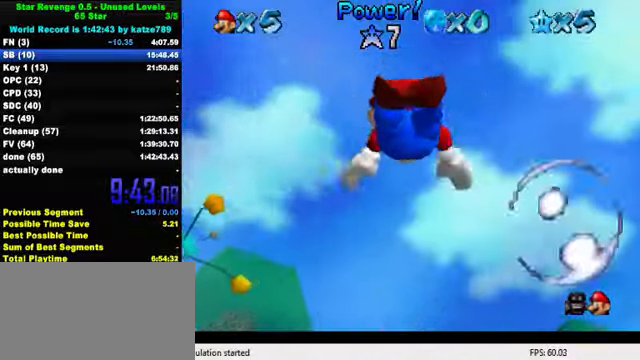
{"keys": ["down", "left"], "events": [[33, "down", "up"], [66, "left", "up"], [267, "down", "down"], [267, "left", "down"], [334, "shift", "up"]]}
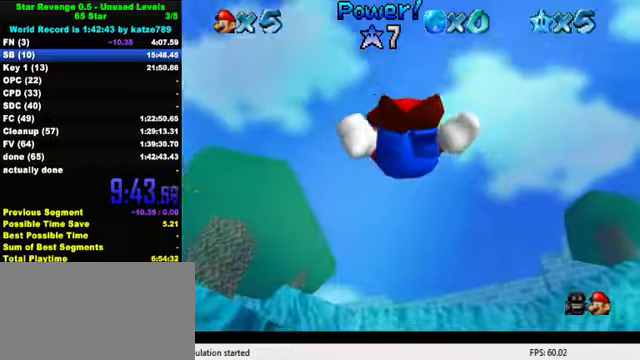
{"keys": ["left", "shift"], "events": [[34, "down", "up"], [200, "shift", "down"]]}
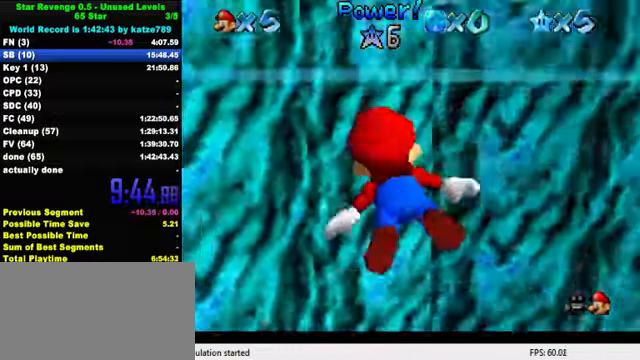
{"keys": ["down", "left", "shift"], "events": [[67, "shift", "up"], [300, "shift", "down"], [434, "down", "down"]]}
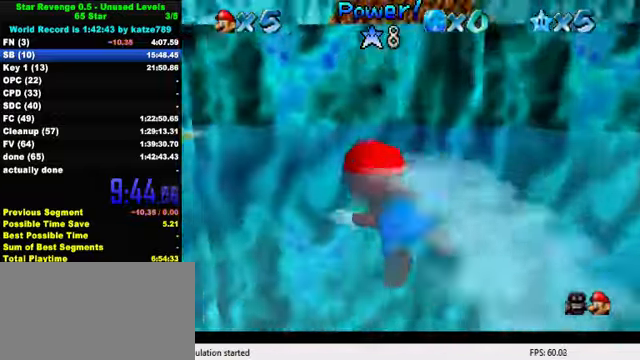
{"keys": [], "events": [[67, "left", "up"], [67, "shift", "up"], [167, "shift", "down"], [267, "shift", "up"], [334, "shift", "down"], [467, "down", "up"], [500, "shift", "up"]]}
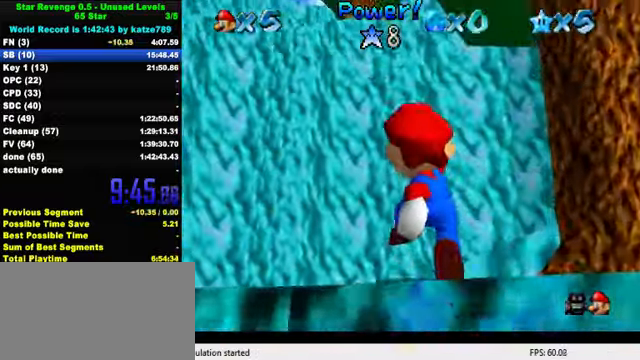
{"keys": ["up"], "events": [[67, "left", "down"], [67, "up", "down"], [134, "left", "up"]]}
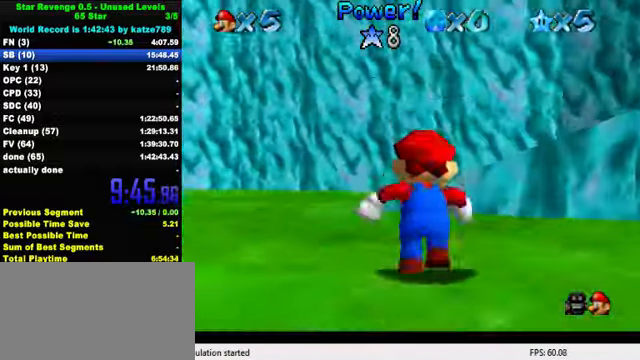
{"keys": ["a", "s", "shift", "up"], "events": [[100, "right", "down"], [300, "shift", "down"], [434, "right", "up"], [500, "a", "down"], [500, "s", "down"]]}
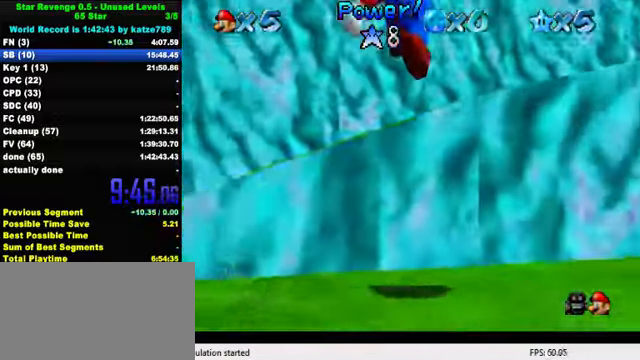
{"keys": ["a", "s", "up"], "events": [[134, "a", "up"], [134, "s", "up"], [167, "shift", "up"], [267, "a", "down"], [267, "s", "down"], [367, "a", "up"], [367, "s", "up"], [434, "s", "down"], [467, "a", "down"]]}
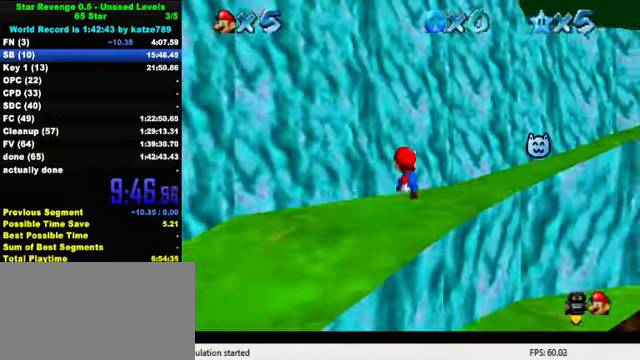
{"keys": ["right", "up"], "events": [[34, "a", "up"], [67, "s", "up"], [134, "right", "down"], [367, "shift", "down"], [467, "shift", "up"]]}
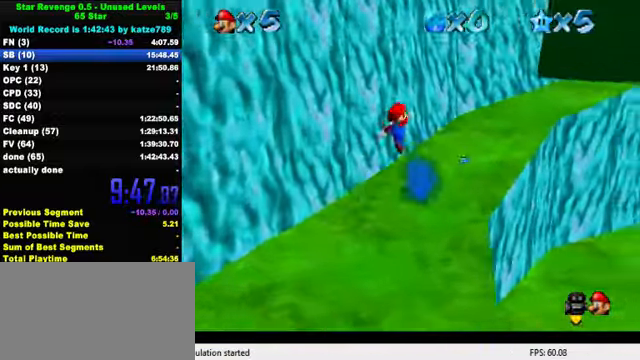
{"keys": ["ctrl", "right", "shift", "up"], "events": [[34, "ctrl", "down"], [167, "ctrl", "up"], [334, "ctrl", "down"], [367, "shift", "down"]]}
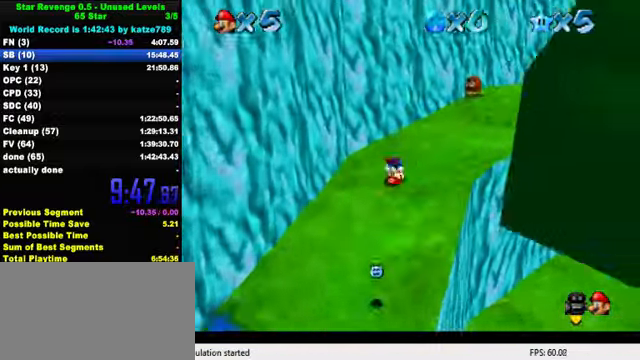
{"keys": ["ctrl", "right", "shift", "up"], "events": [[34, "ctrl", "up"], [34, "shift", "up"], [300, "ctrl", "down"], [300, "shift", "down"]]}
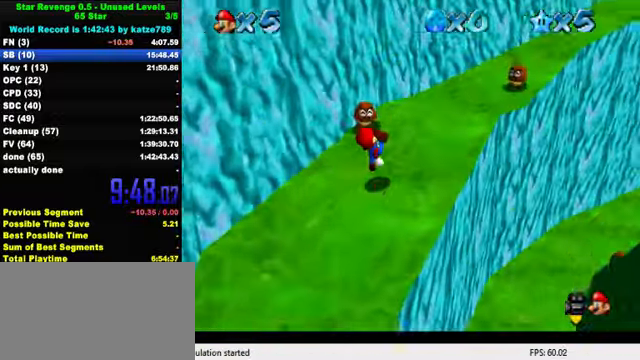
{"keys": ["up"], "events": [[100, "ctrl", "up"], [100, "shift", "up"], [167, "right", "up"], [300, "right", "down"], [300, "shift", "down"], [434, "shift", "up"], [467, "right", "up"]]}
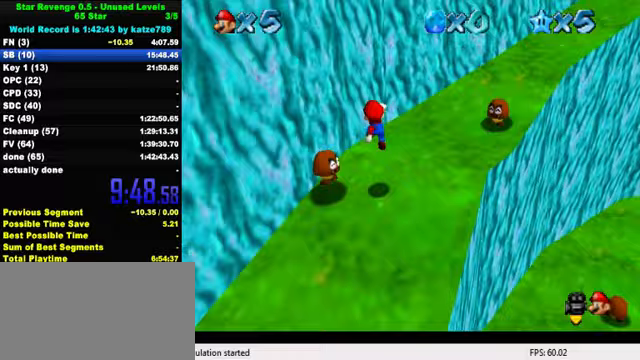
{"keys": ["right", "up"], "events": [[33, "right", "down"]]}
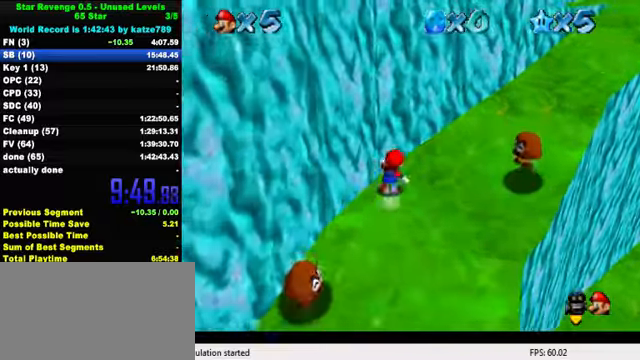
{"keys": ["right", "up"], "events": [[133, "shift", "down"], [200, "shift", "up"], [267, "ctrl", "down"], [400, "ctrl", "up"]]}
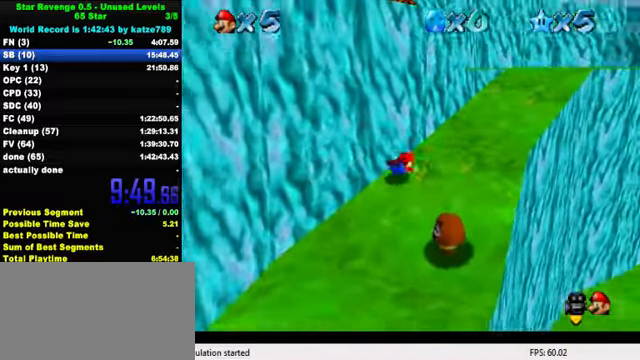
{"keys": ["left"], "events": [[67, "ctrl", "down"], [100, "shift", "down"], [167, "ctrl", "up"], [200, "shift", "up"], [267, "d", "down"], [333, "d", "up"], [333, "left", "down"], [333, "up", "up"], [367, "right", "up"], [400, "d", "down"], [500, "d", "up"]]}
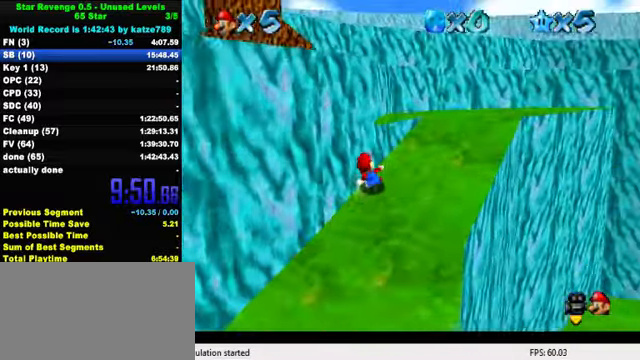
{"keys": ["d", "left"], "events": [[67, "shift", "down"], [200, "shift", "up"], [233, "d", "down"], [233, "left", "up"], [367, "d", "up"], [367, "left", "down"], [433, "d", "down"]]}
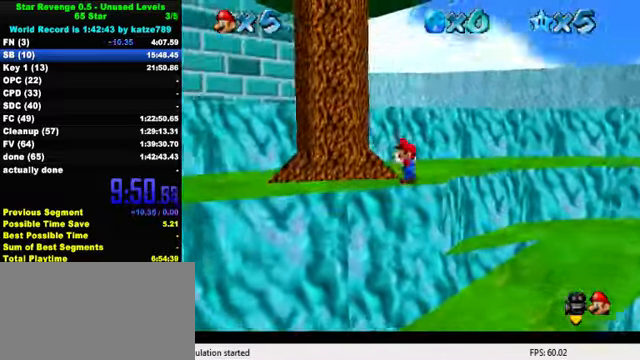
{"keys": ["left"], "events": [[33, "d", "up"], [233, "left", "up"], [333, "left", "down"]]}
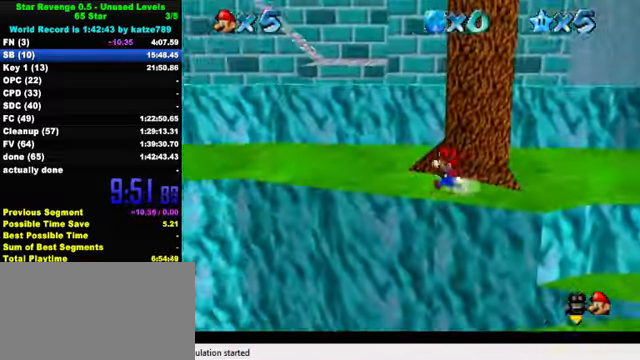
{"keys": ["up"], "events": [[133, "up", "down"], [333, "left", "up"], [467, "shift", "down"], [500, "shift", "up"]]}
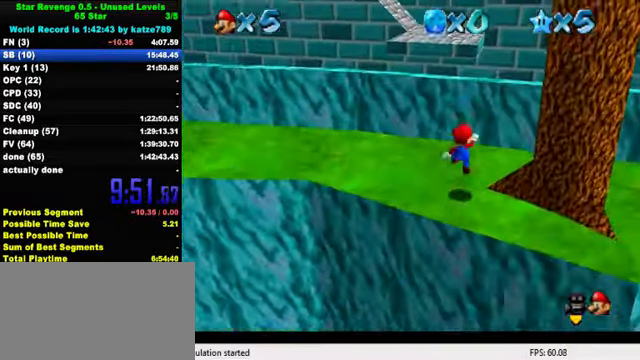
{"keys": ["shift", "up"], "events": [[33, "up", "up"], [133, "up", "down"], [433, "shift", "down"]]}
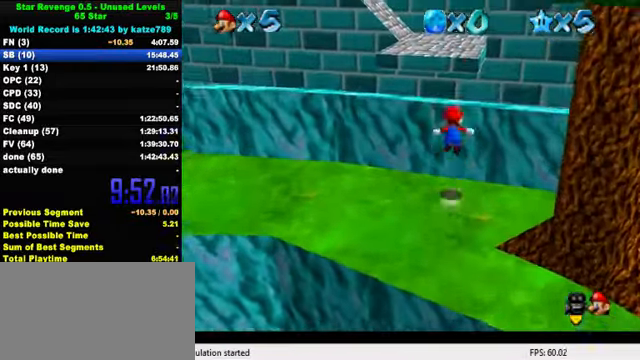
{"keys": ["right"], "events": [[300, "right", "down"], [300, "up", "up"], [400, "down", "down"], [467, "shift", "up"], [500, "down", "up"]]}
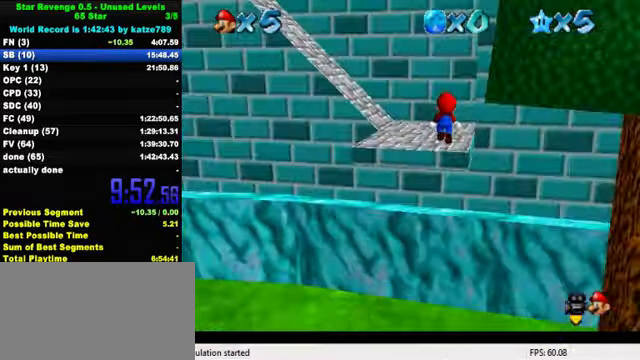
{"keys": ["up"], "events": [[67, "ctrl", "down"], [67, "up", "down"], [233, "ctrl", "up"], [333, "d", "down"], [467, "d", "up"], [500, "right", "up"]]}